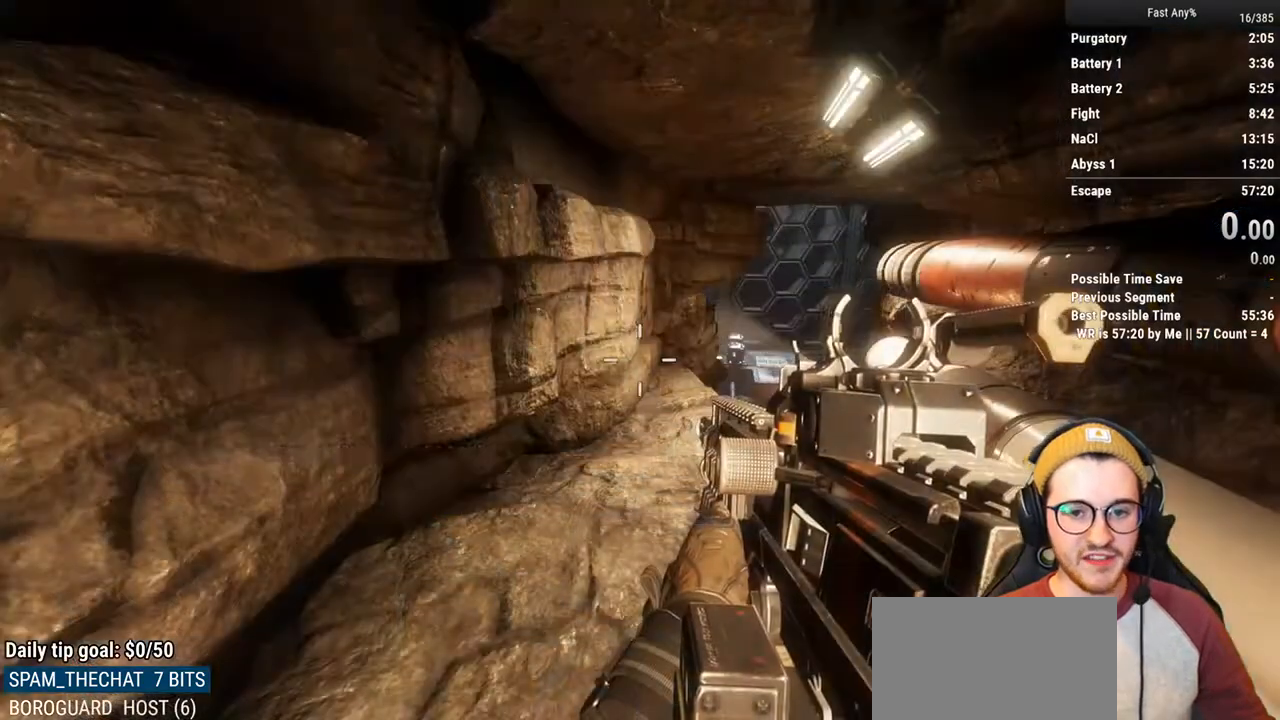
Gameplay with keyboard and mouse; each line is a JSON object with the keys and mouse buttons held at the frame after it. "events" lists presses ("down") and releases ("up") of "1", "2", "3", "4", "5", "a", "alt", "c", "ctrl", "d", "e", "f", "q", "r", "s", "shift", "space", "tab", "v", "w", "x", "z", "mouse_left", "mouse_middle", "mouse_right", "mouse_mb4", "mouse_mb5", "mouse_wheel_up" and "mouse_wheel_down" between this image and that frame as [ms after this image, input, new state], when the widget could be followed in between. "mouse_left", "mouse_middle", "mouse_right", "mouse_mb4", "mouse_mb5", "mouse_wheel_up", "mouse_wheel_down" = the "left", "middle", "right", "mb4", "mb5", "wheel_up", "wheel_down" buttons of the "mouse" list. No other keys are recorded. Not read: mouse_move.
{"keys": ["s"], "mouse": [], "events": [[473, "s", "down"]]}
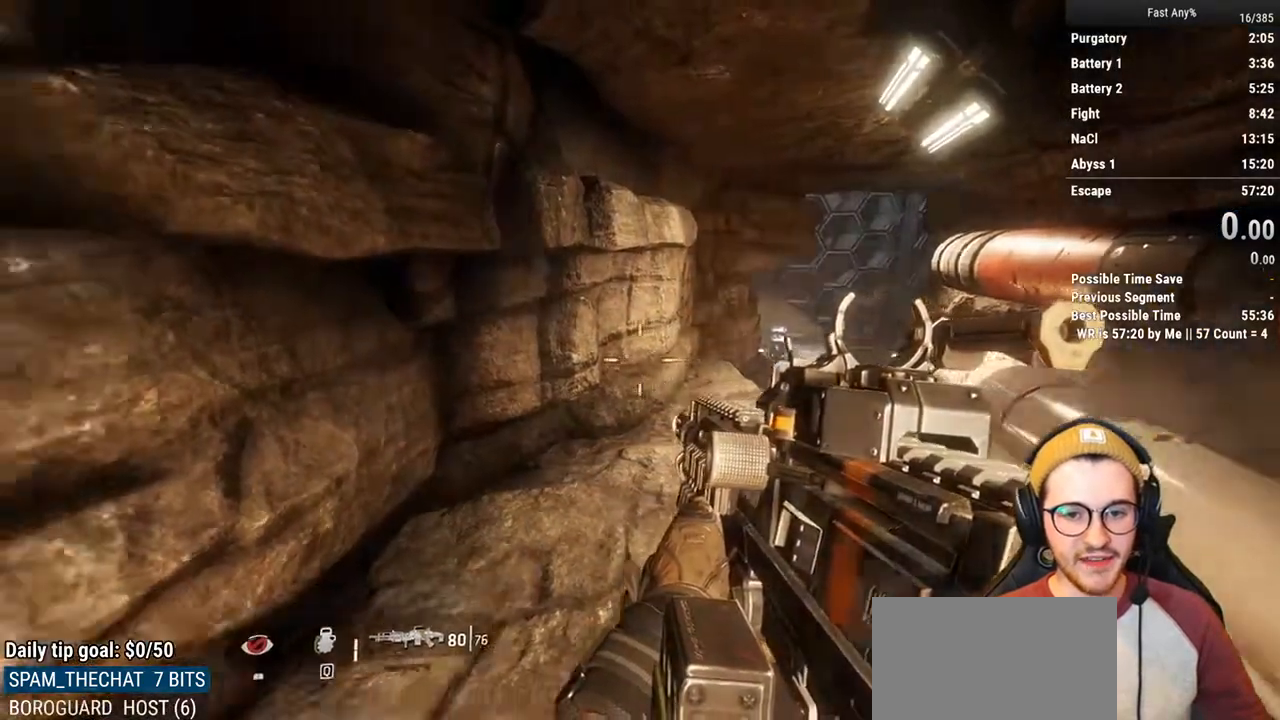
{"keys": ["shift", "w"], "mouse": [], "events": [[51, "mouse_wheel_down", "down"], [152, "d", "down"], [152, "mouse_wheel_down", "up"], [152, "s", "up"], [254, "d", "up"], [490, "shift", "down"], [490, "w", "down"]]}
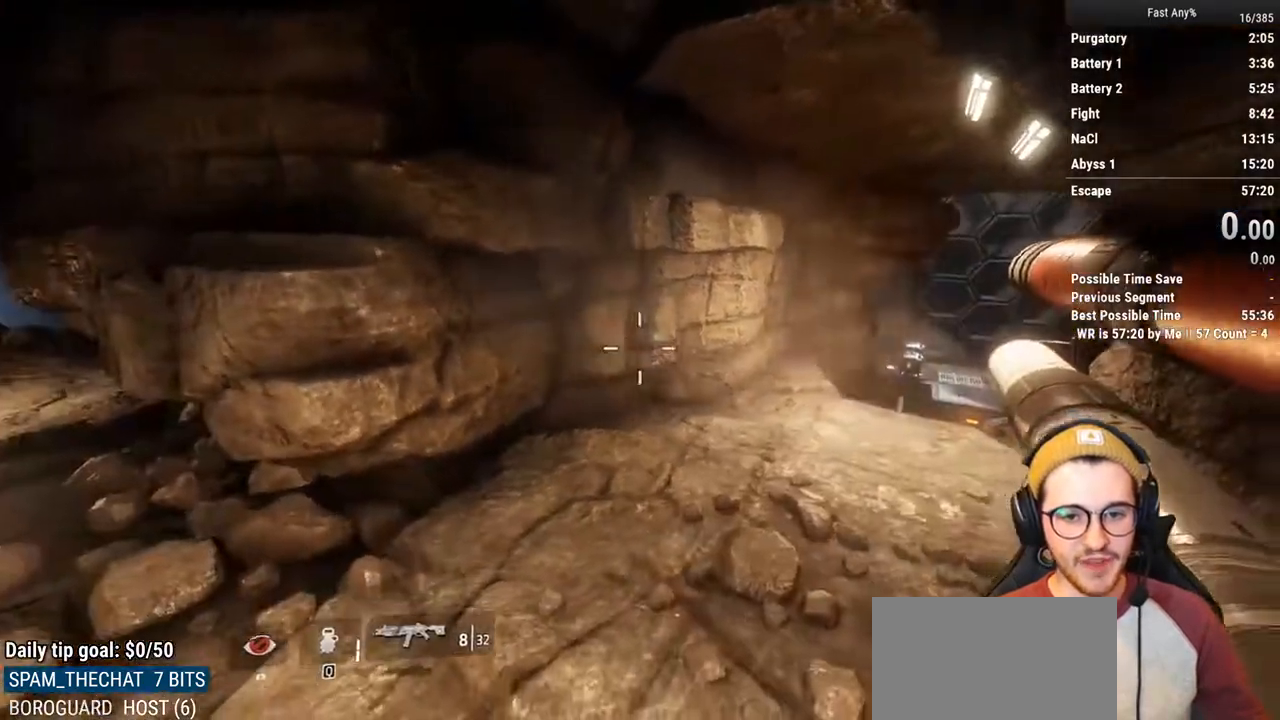
{"keys": ["d"], "mouse": [], "events": [[186, "shift", "up"], [321, "w", "up"], [473, "d", "down"]]}
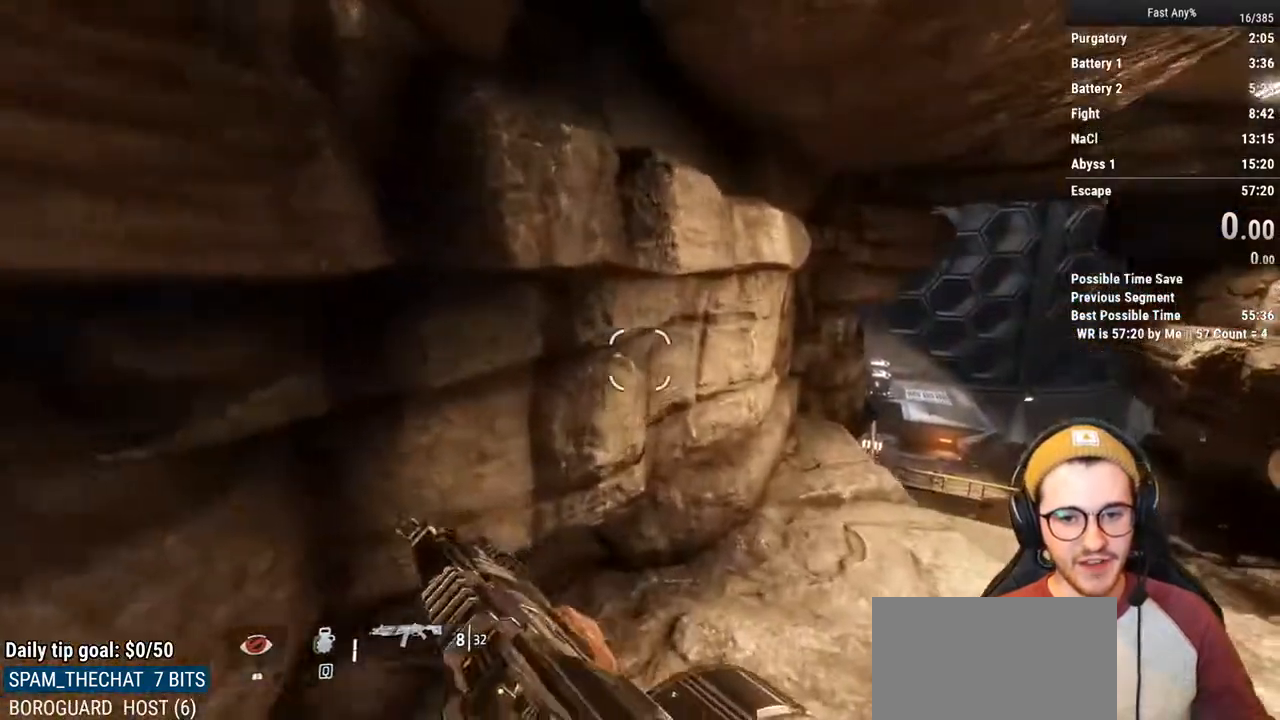
{"keys": ["a", "space", "w"], "mouse": [], "events": [[51, "d", "up"], [136, "shift", "down"], [136, "w", "down"], [288, "shift", "up"], [372, "space", "down"], [474, "a", "down"]]}
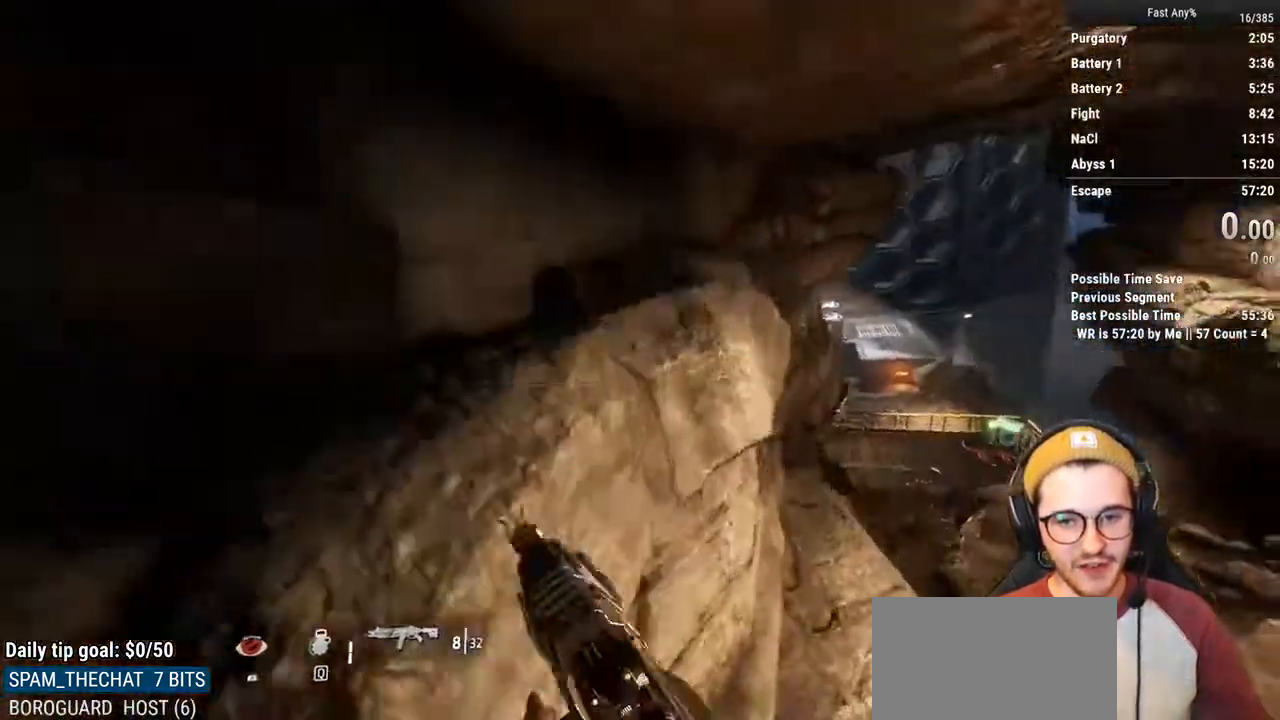
{"keys": ["w"], "mouse": [], "events": [[34, "space", "up"], [170, "a", "up"]]}
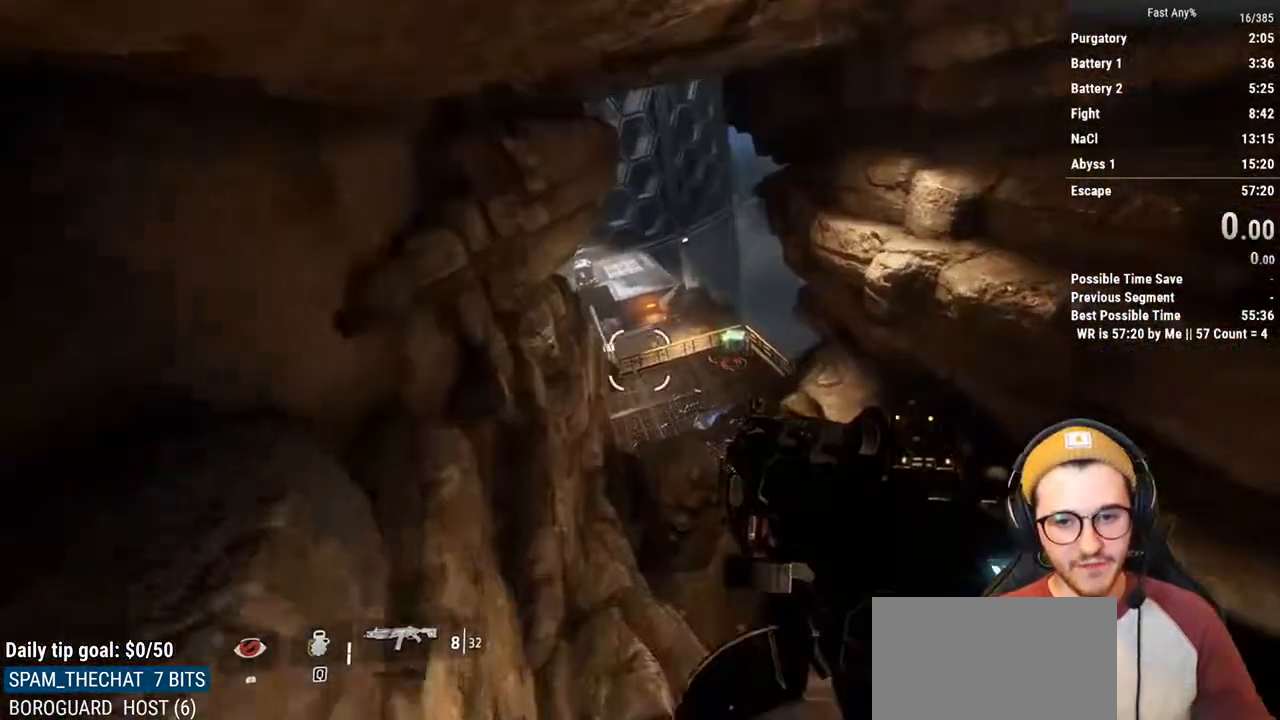
{"keys": ["a", "ctrl", "d"], "mouse": [], "events": [[185, "space", "down"], [270, "a", "down"], [270, "ctrl", "down"], [270, "space", "up"], [355, "w", "up"], [456, "d", "down"]]}
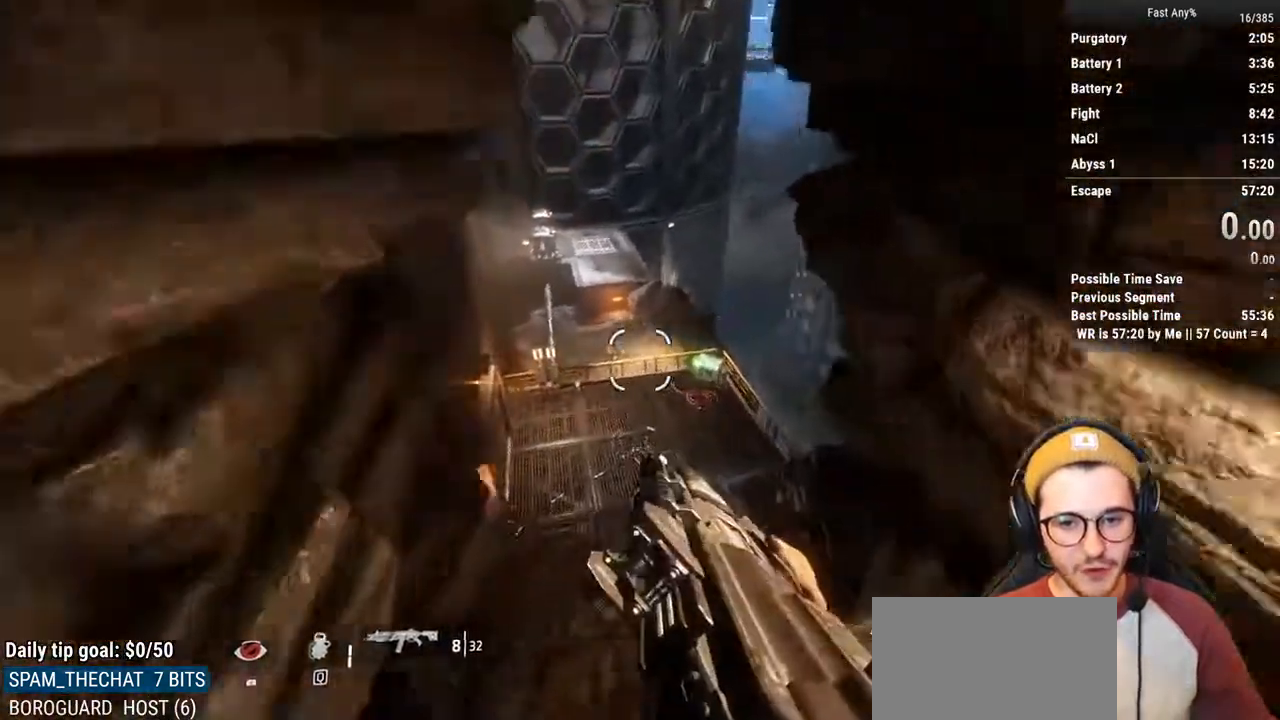
{"keys": ["ctrl", "e", "w"], "mouse": [], "events": [[50, "a", "up"], [287, "w", "down"], [321, "d", "up"], [422, "e", "down"]]}
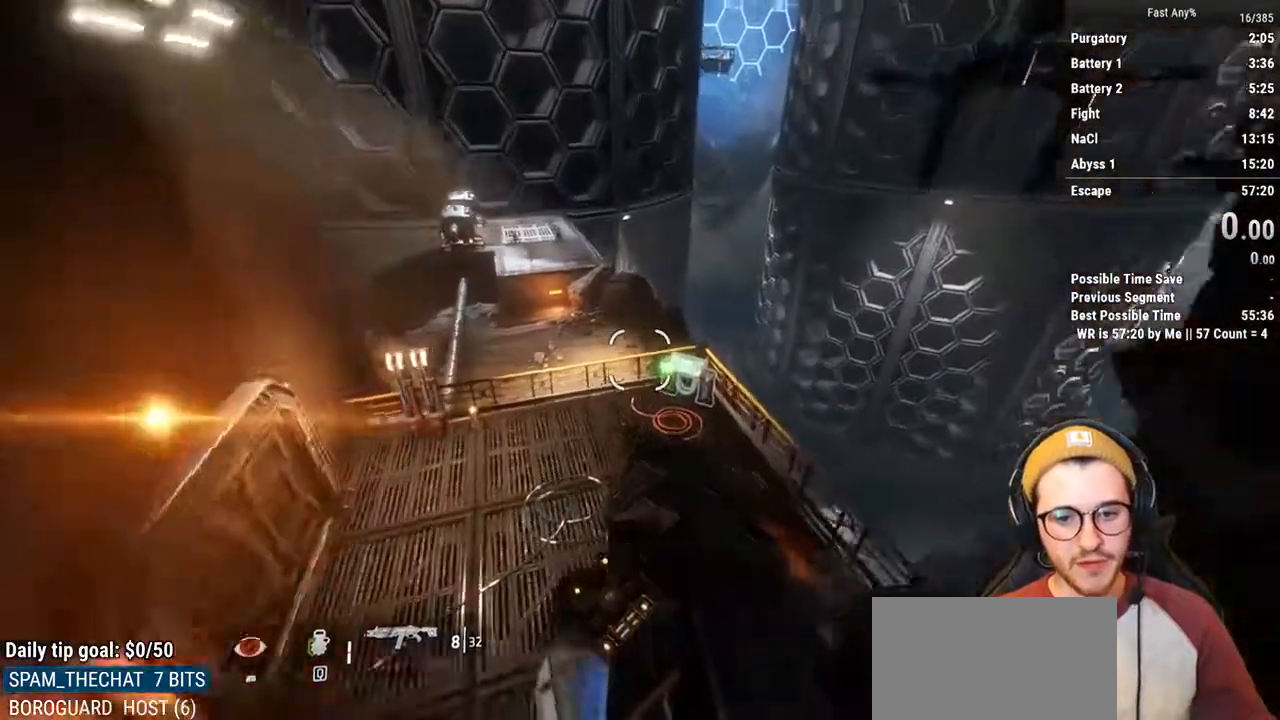
{"keys": ["ctrl", "e", "w"], "mouse": [], "events": []}
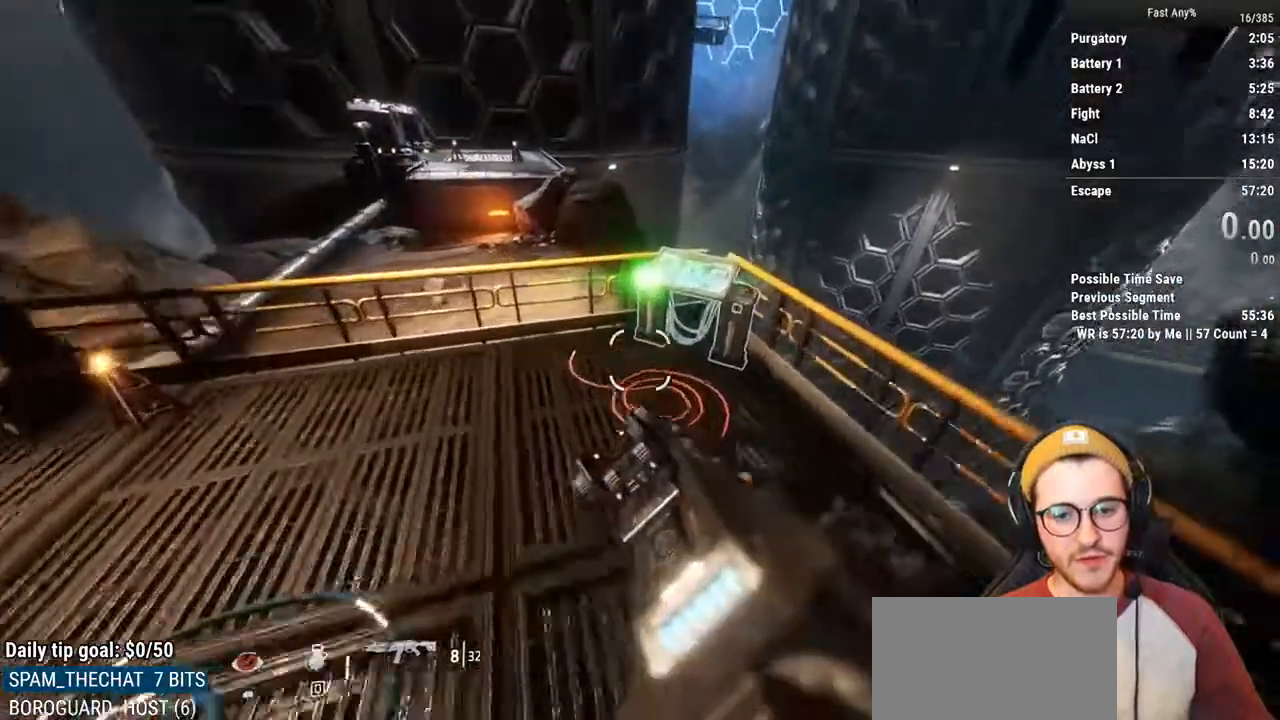
{"keys": ["ctrl", "e", "w"], "mouse": [], "events": [[220, "space", "down"], [355, "space", "up"]]}
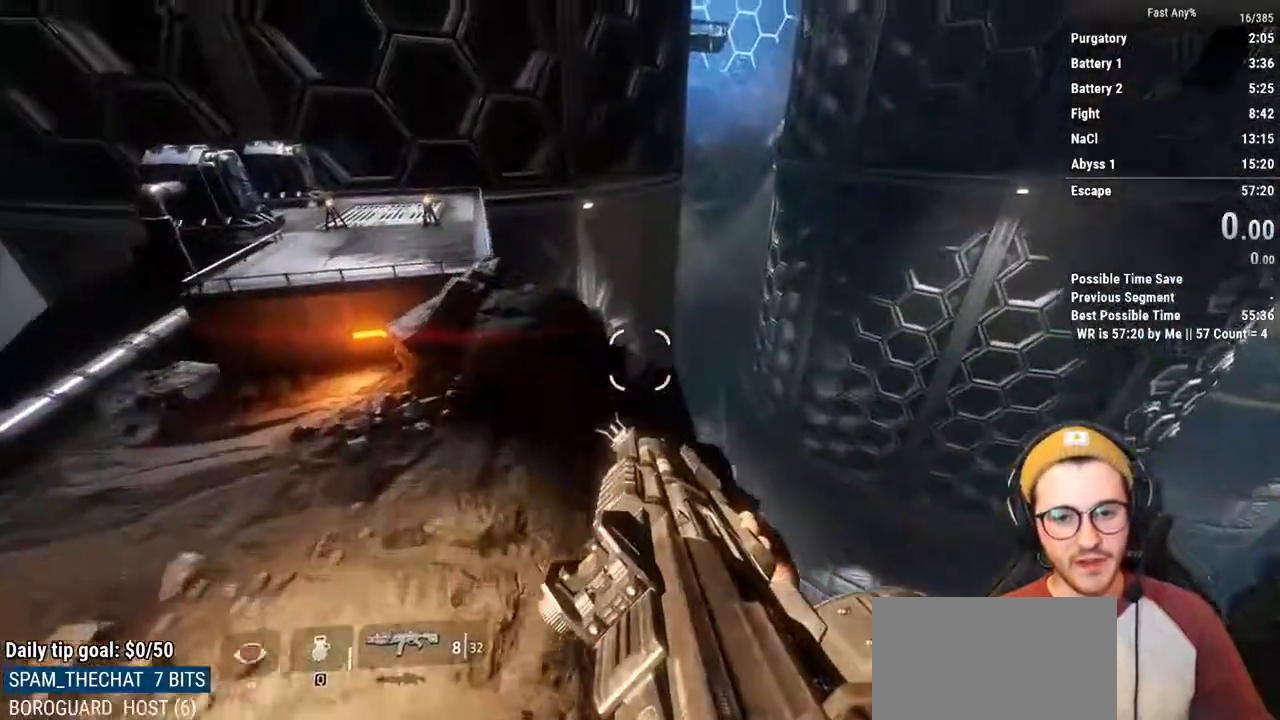
{"keys": [], "mouse": [], "events": [[68, "a", "down"], [152, "e", "up"], [203, "w", "up"], [338, "ctrl", "up"], [490, "a", "up"]]}
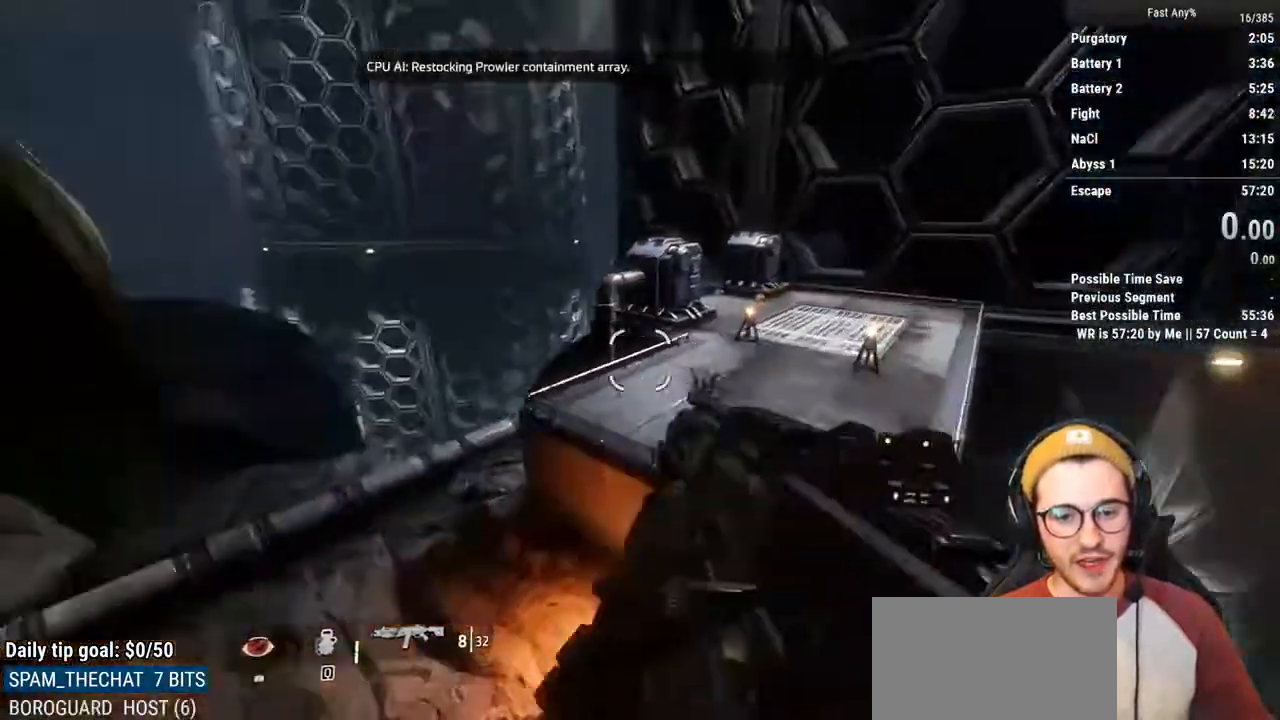
{"keys": ["w"], "mouse": [], "events": [[152, "a", "down"], [304, "shift", "down"], [389, "a", "up"], [389, "w", "down"], [440, "shift", "up"]]}
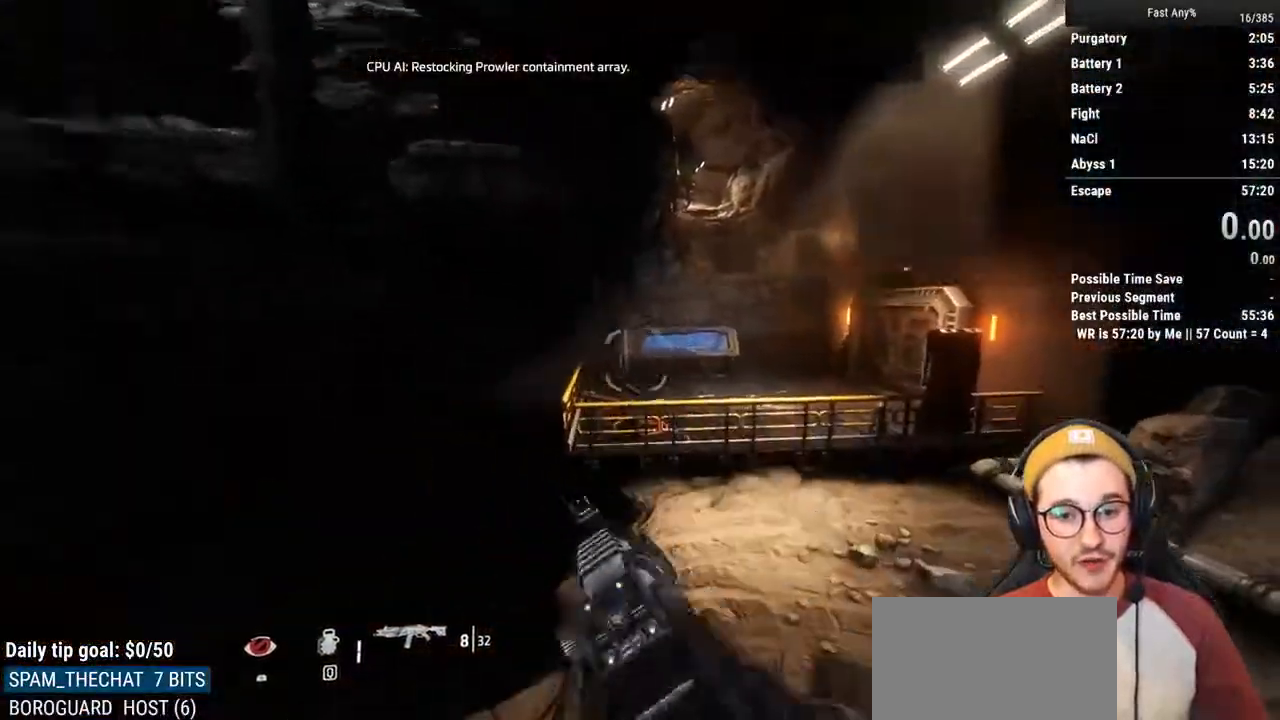
{"keys": ["space", "w"], "mouse": [], "events": [[423, "space", "down"]]}
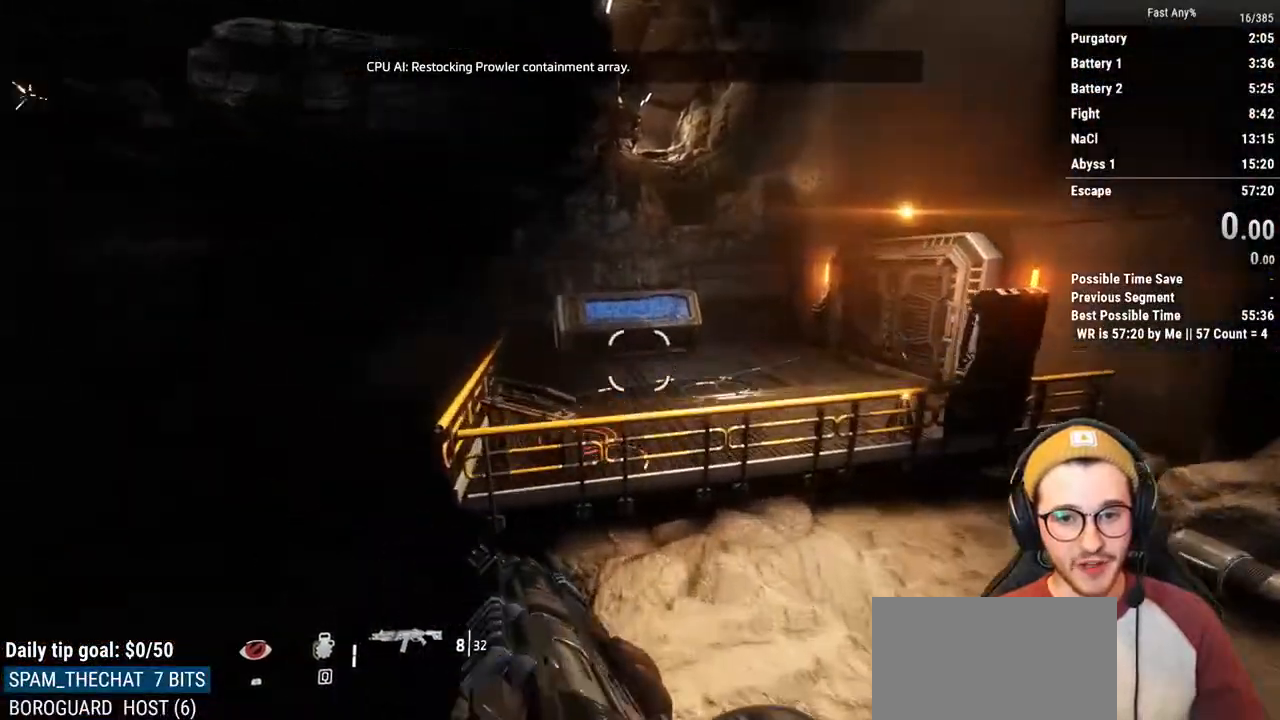
{"keys": ["w"], "mouse": [], "events": [[17, "space", "up"]]}
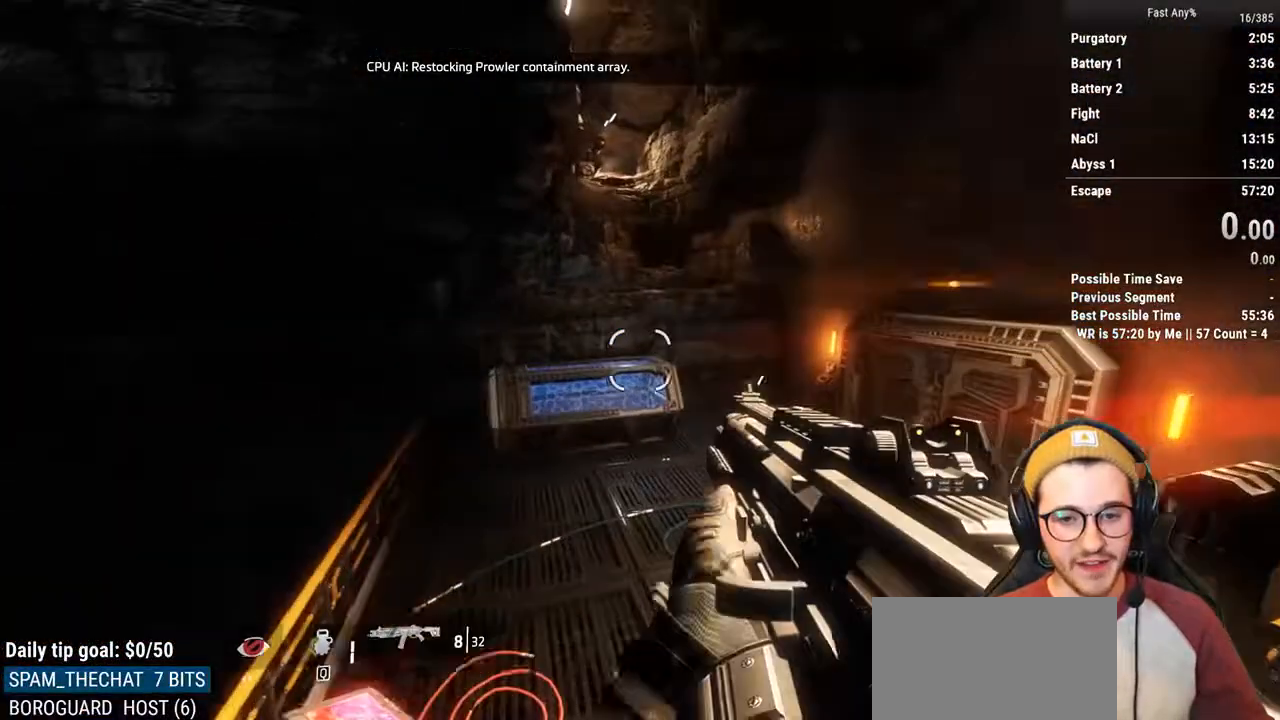
{"keys": ["w"], "mouse": [], "events": []}
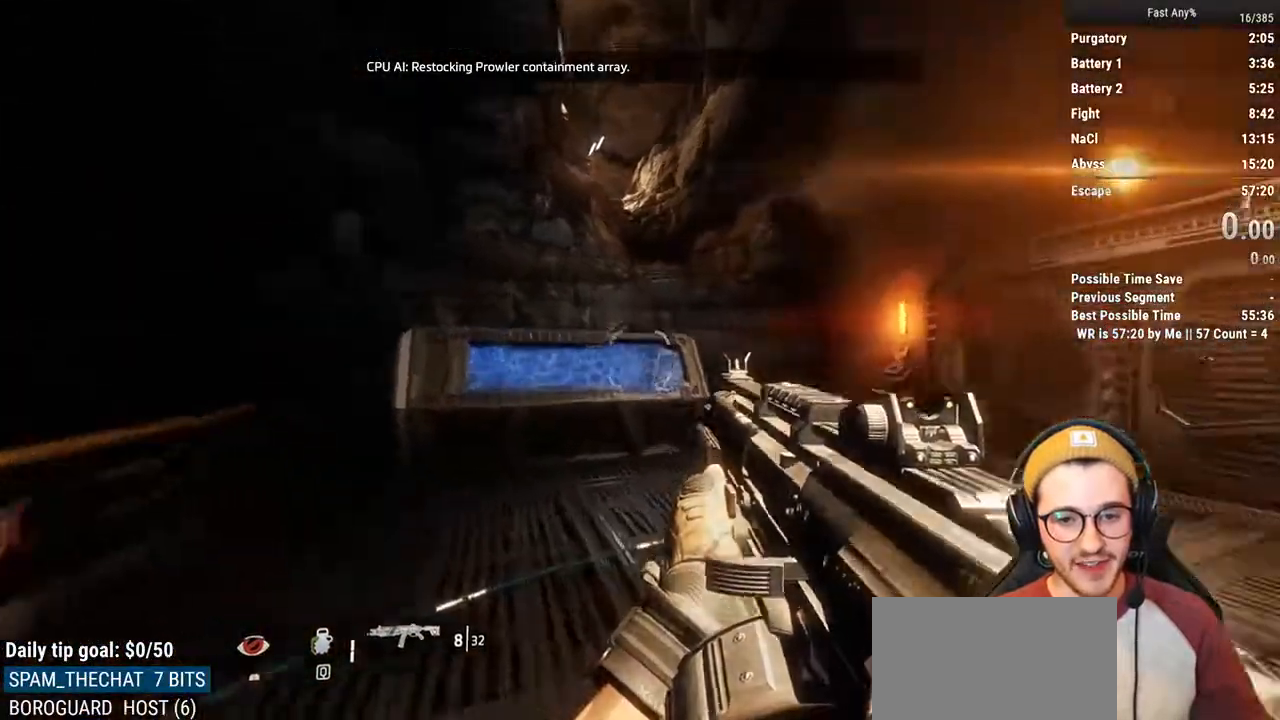
{"keys": ["w"], "mouse": [], "events": []}
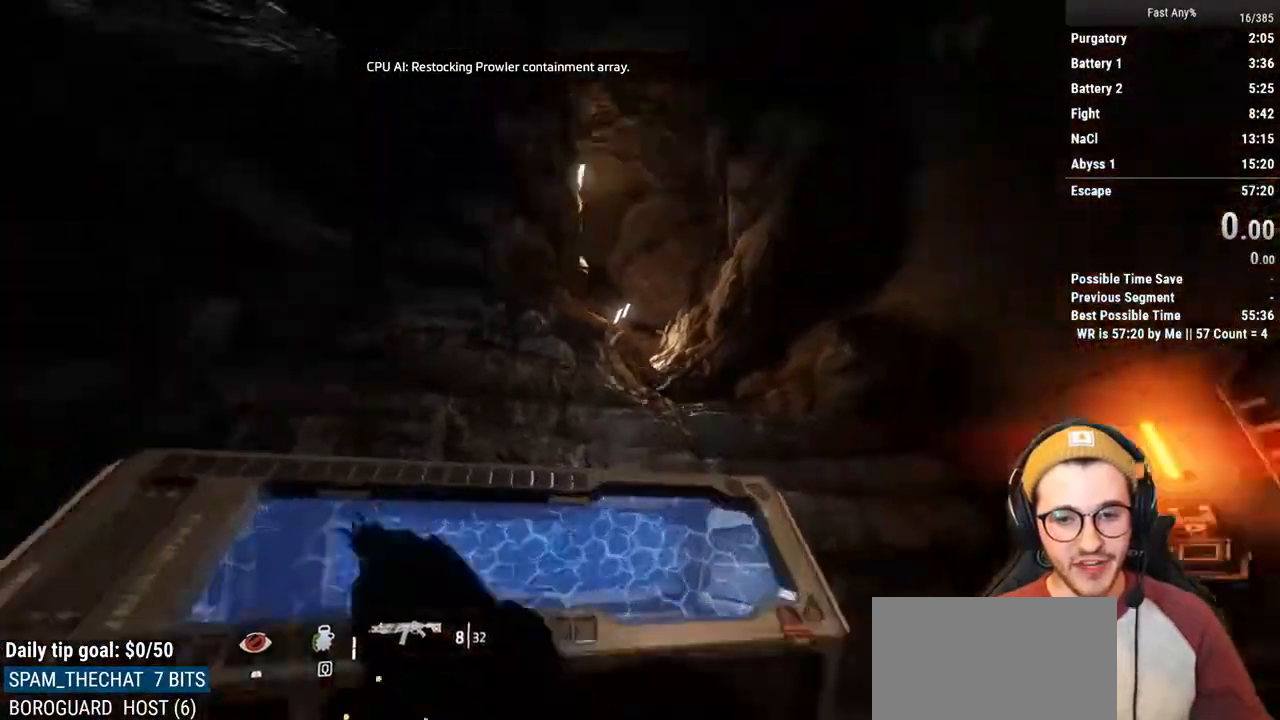
{"keys": ["d"], "mouse": [], "events": [[51, "w", "up"], [422, "d", "down"]]}
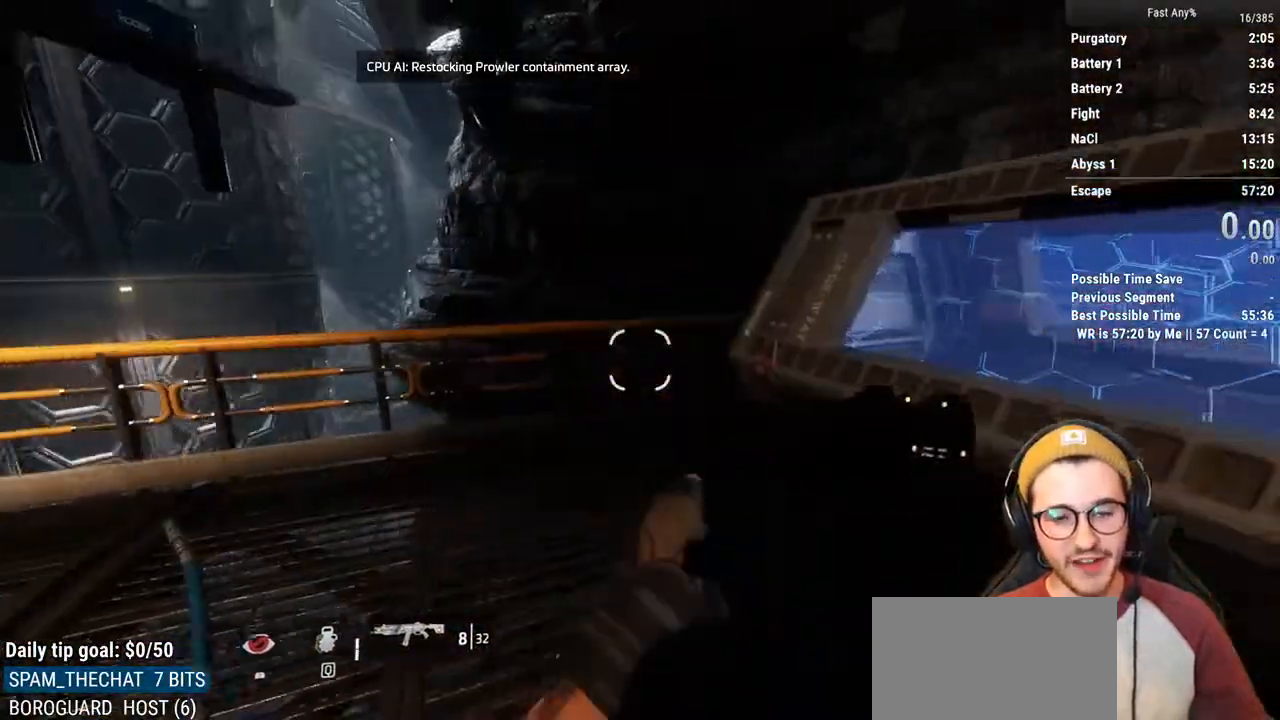
{"keys": [], "mouse": [], "events": [[68, "d", "up"], [220, "s", "down"], [321, "d", "down"], [406, "s", "up"], [456, "d", "up"]]}
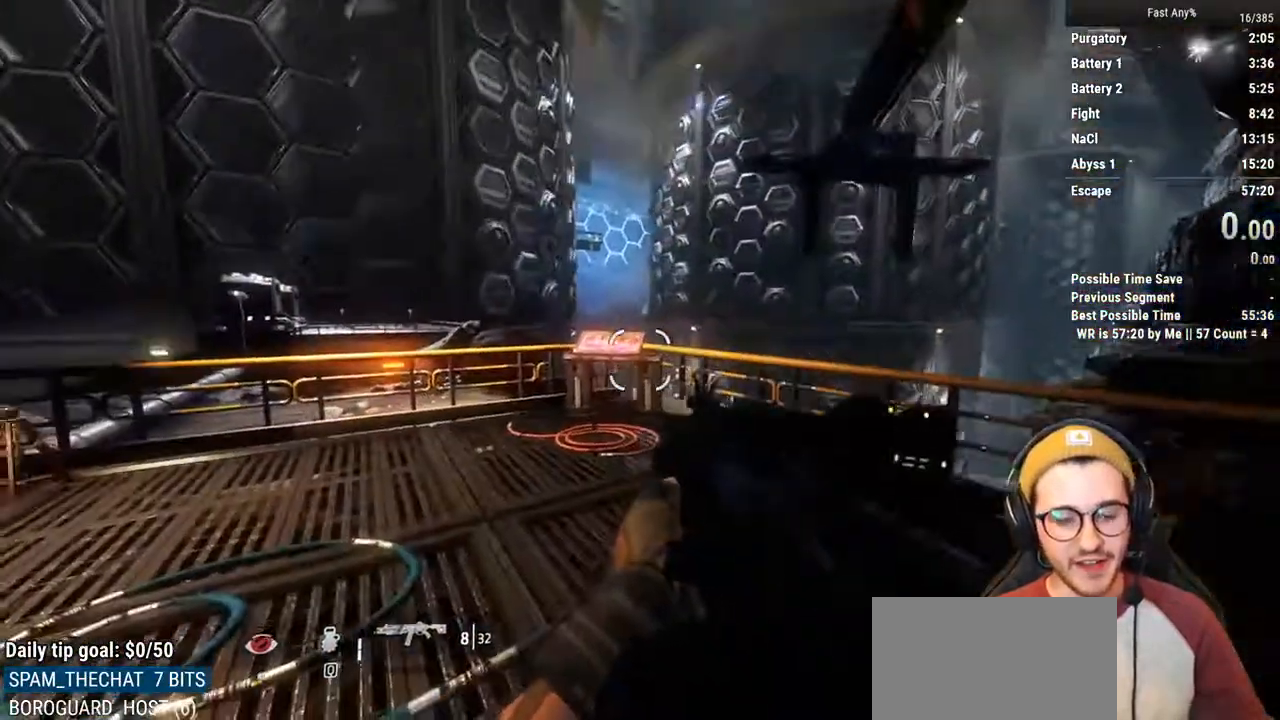
{"keys": ["w"], "mouse": [], "events": [[85, "w", "down"], [135, "shift", "down"], [321, "shift", "up"]]}
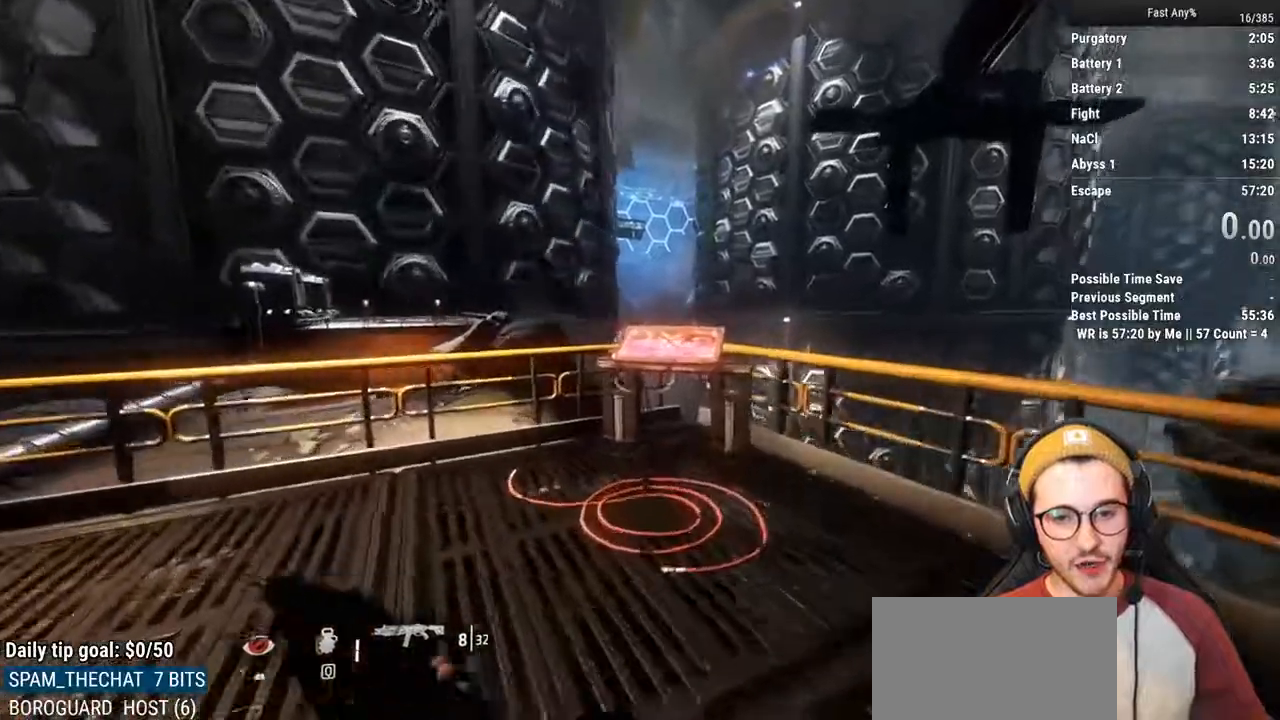
{"keys": [], "mouse": [], "events": [[423, "w", "up"]]}
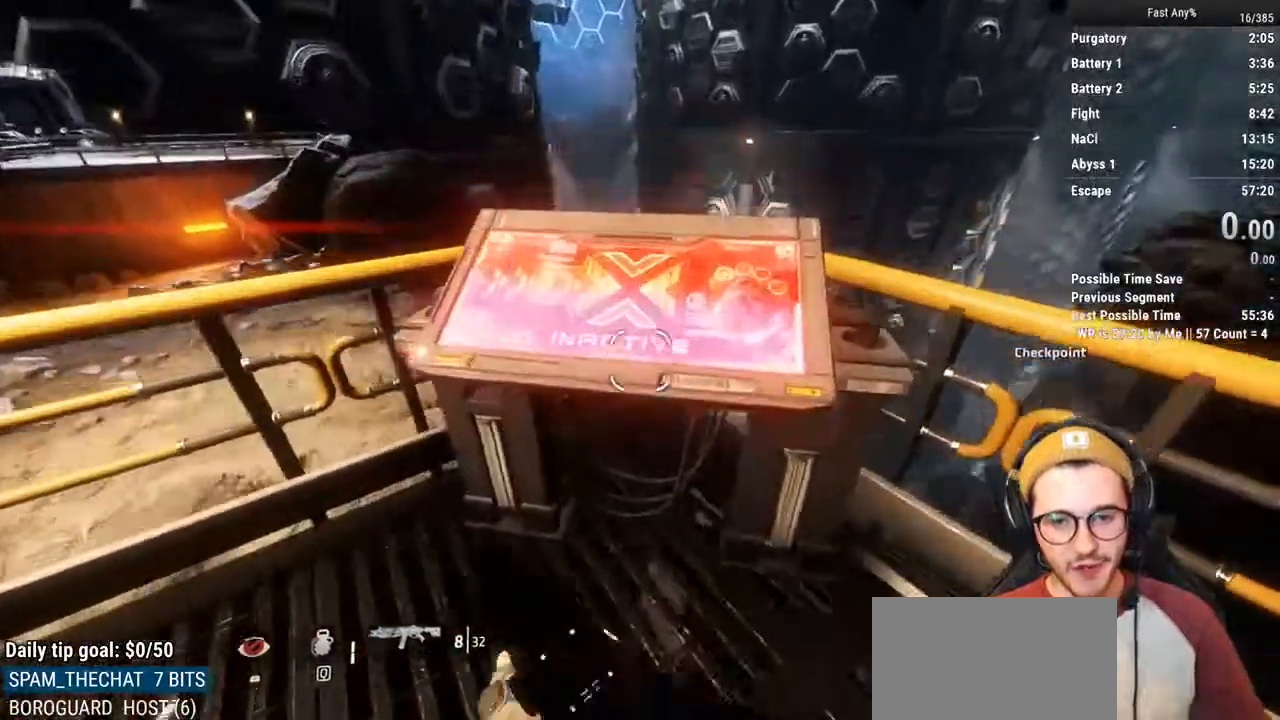
{"keys": ["s"], "mouse": [], "events": [[440, "s", "down"]]}
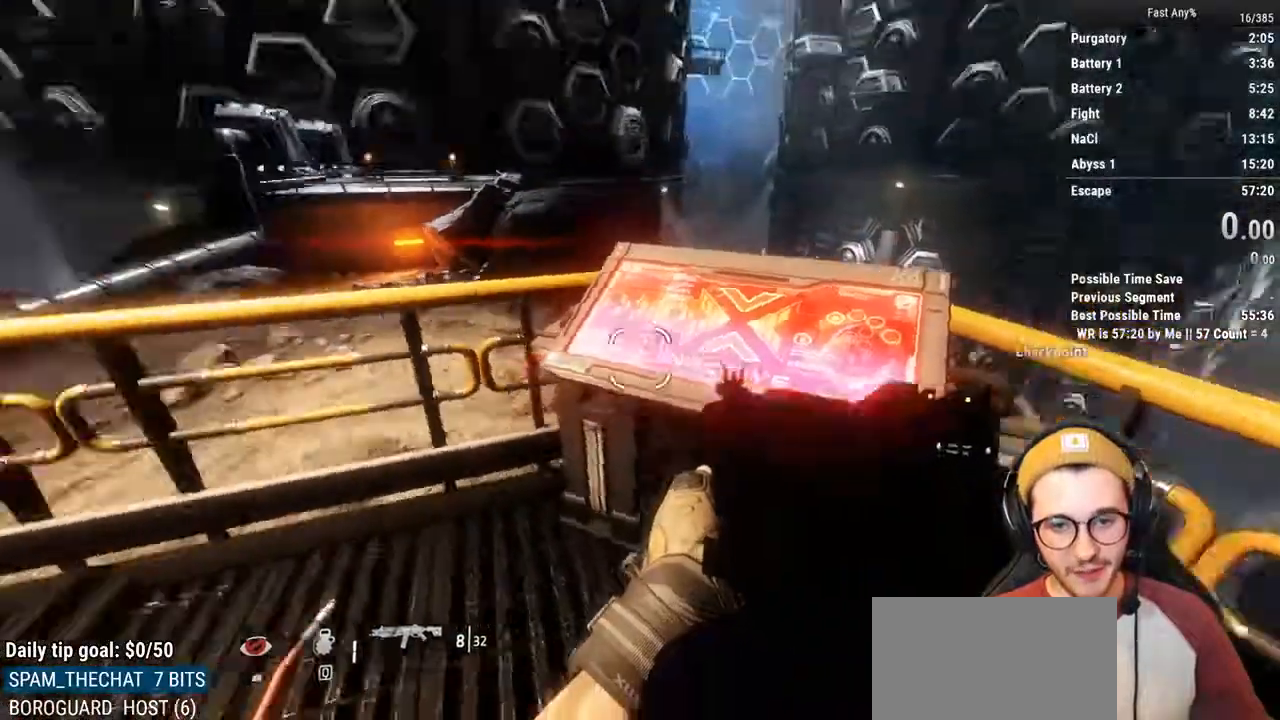
{"keys": ["w"], "mouse": [], "events": [[68, "a", "down"], [220, "a", "up"], [220, "s", "up"], [305, "shift", "down"], [355, "w", "down"], [457, "shift", "up"]]}
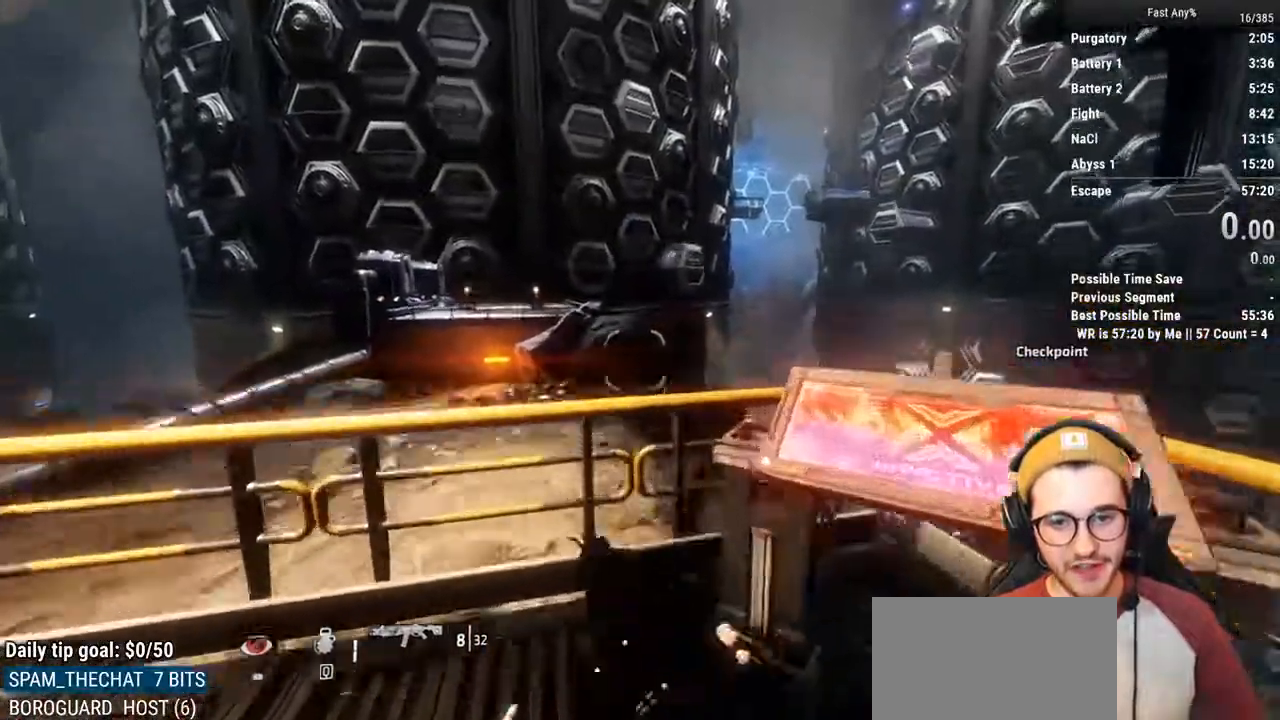
{"keys": ["a", "ctrl"], "mouse": [], "events": [[17, "space", "down"], [101, "space", "up"], [304, "ctrl", "down"], [388, "a", "down"], [439, "w", "up"]]}
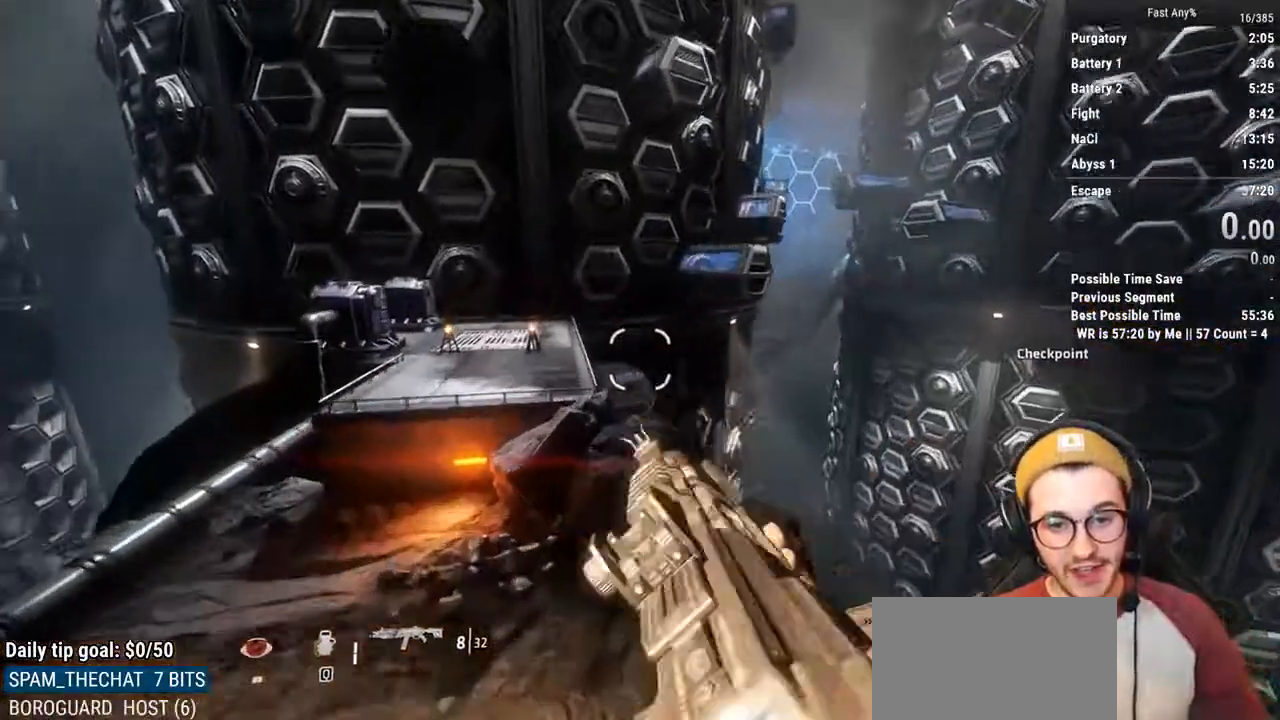
{"keys": ["ctrl", "w"], "mouse": [], "events": [[67, "w", "down"], [101, "a", "up"], [253, "space", "down"], [388, "space", "up"]]}
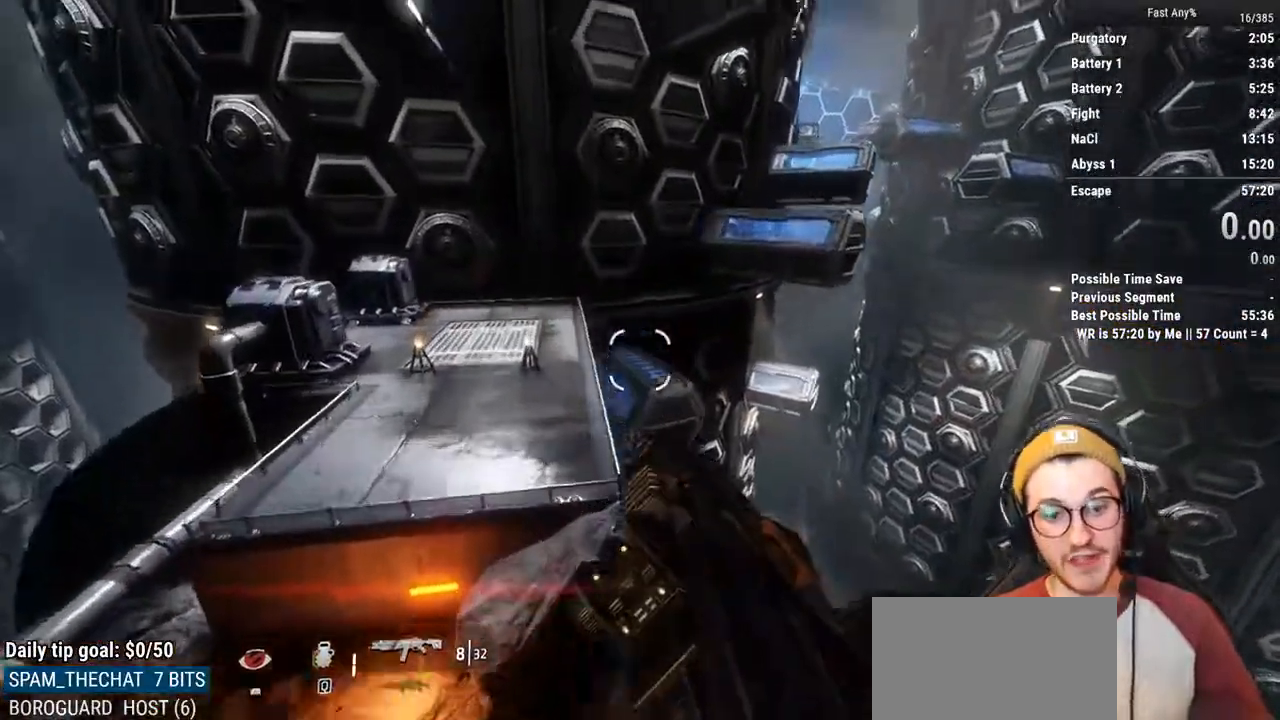
{"keys": ["a", "ctrl"], "mouse": [], "events": [[186, "a", "down"], [237, "w", "up"]]}
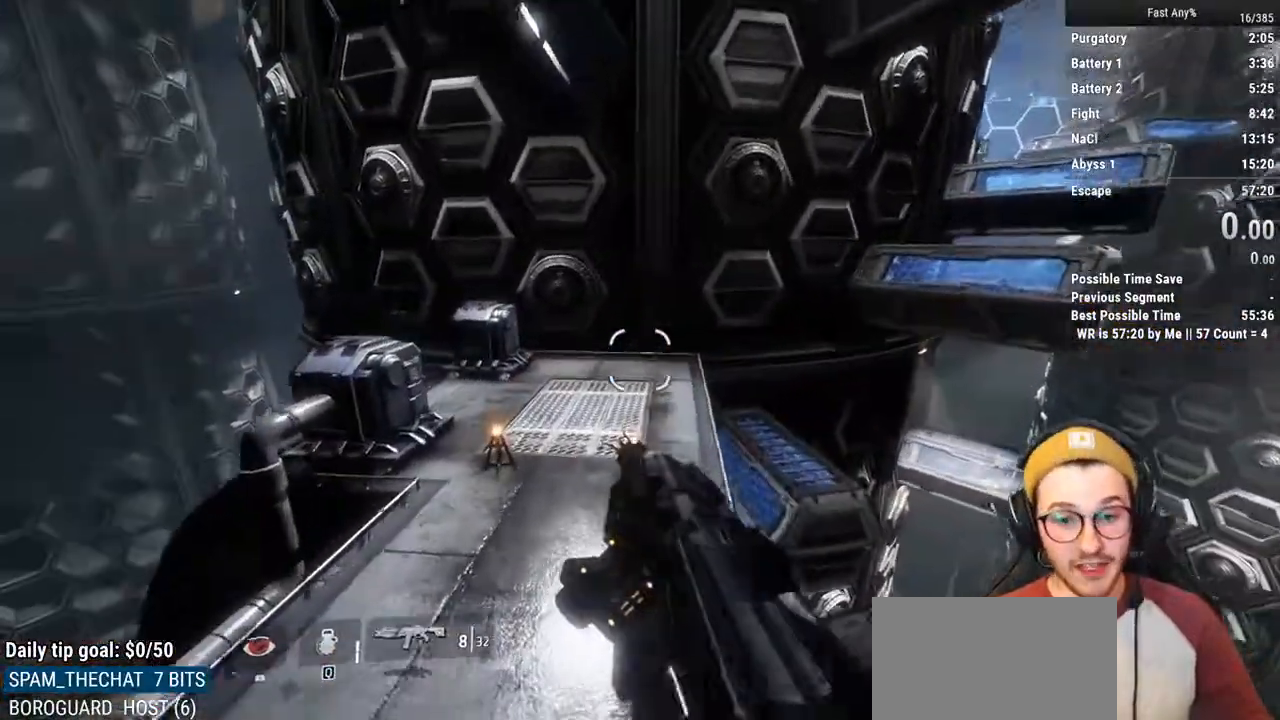
{"keys": ["ctrl", "w"], "mouse": [], "events": [[304, "w", "down"], [321, "a", "up"]]}
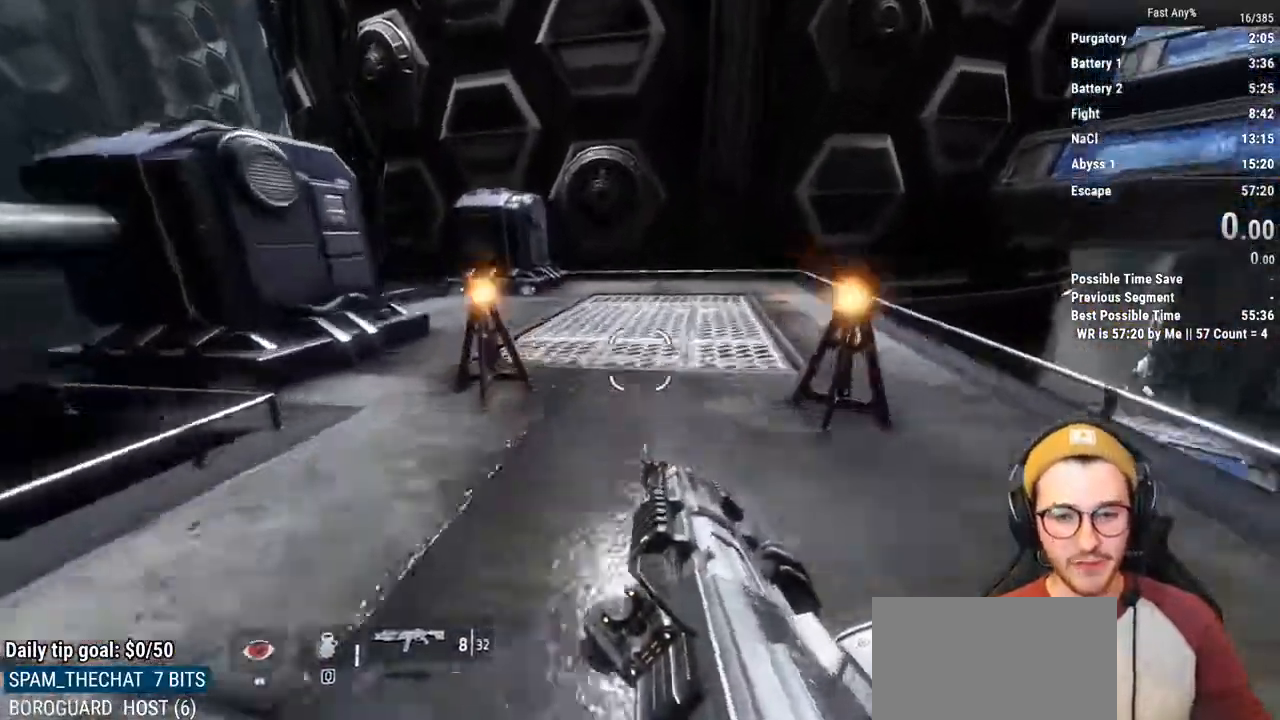
{"keys": [], "mouse": [], "events": [[17, "space", "down"], [101, "space", "up"], [152, "w", "up"], [203, "ctrl", "up"]]}
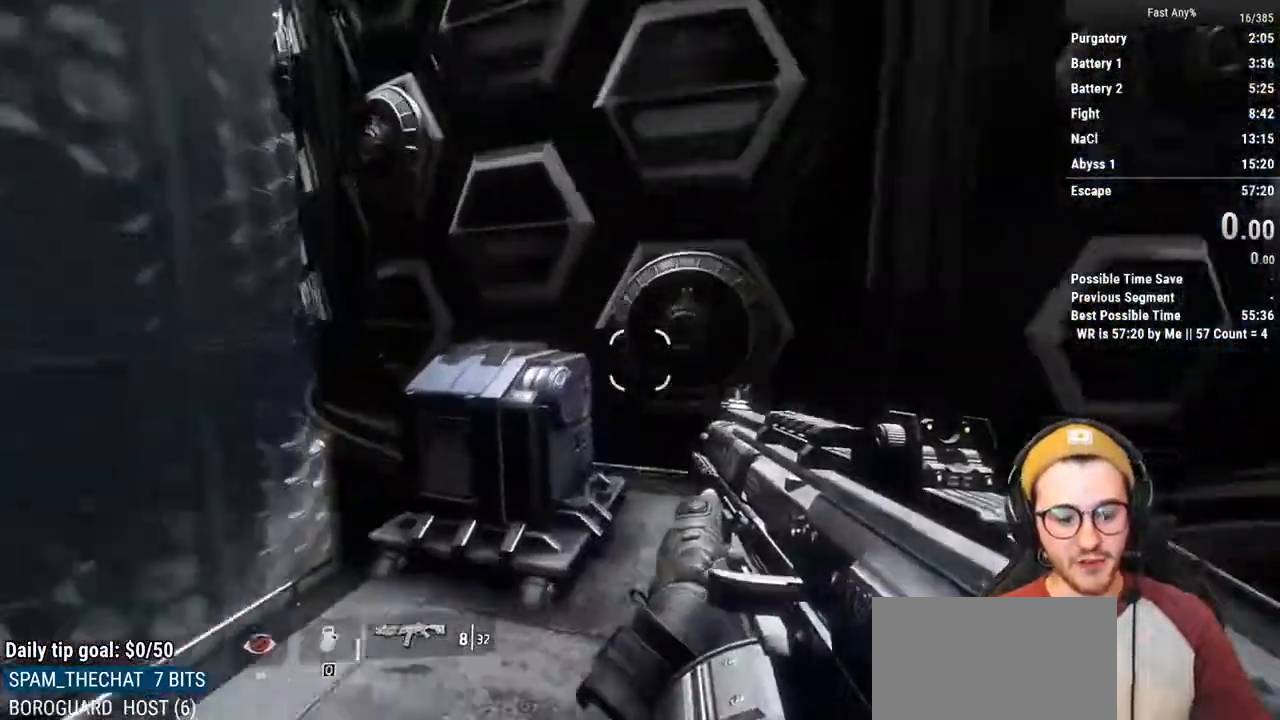
{"keys": [], "mouse": [], "events": []}
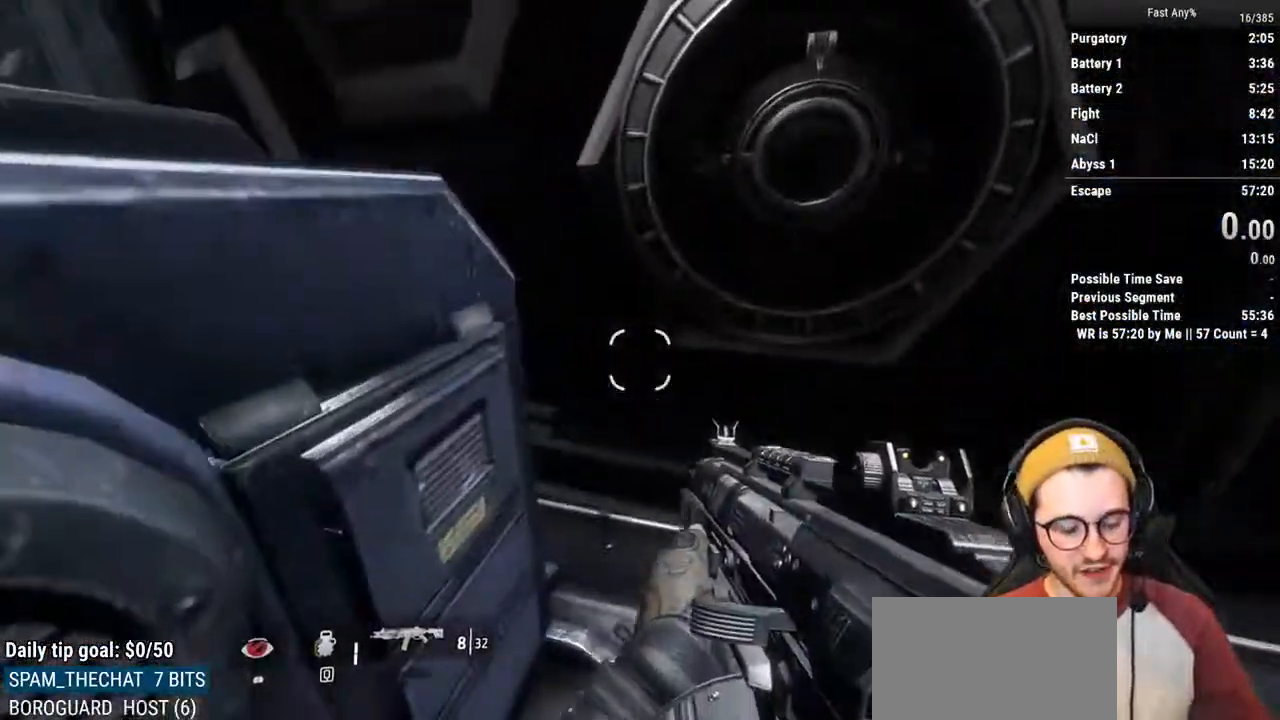
{"keys": [], "mouse": [], "events": []}
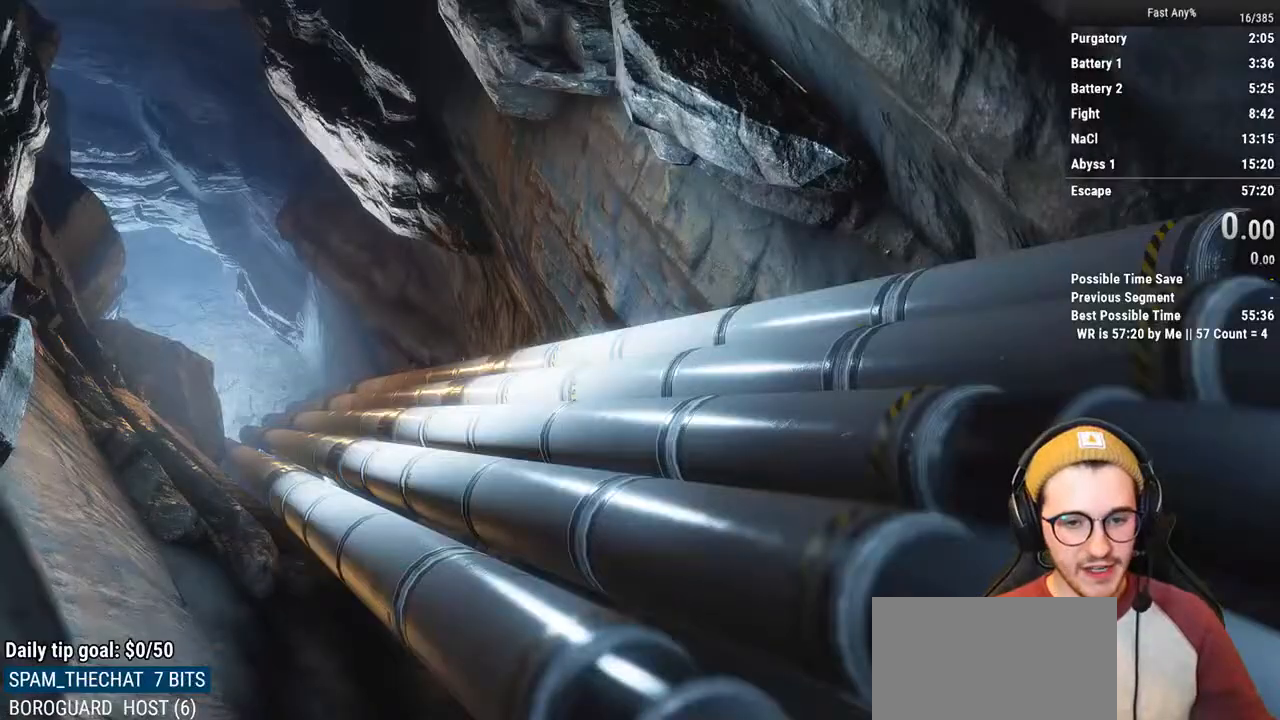
{"keys": [], "mouse": [], "events": []}
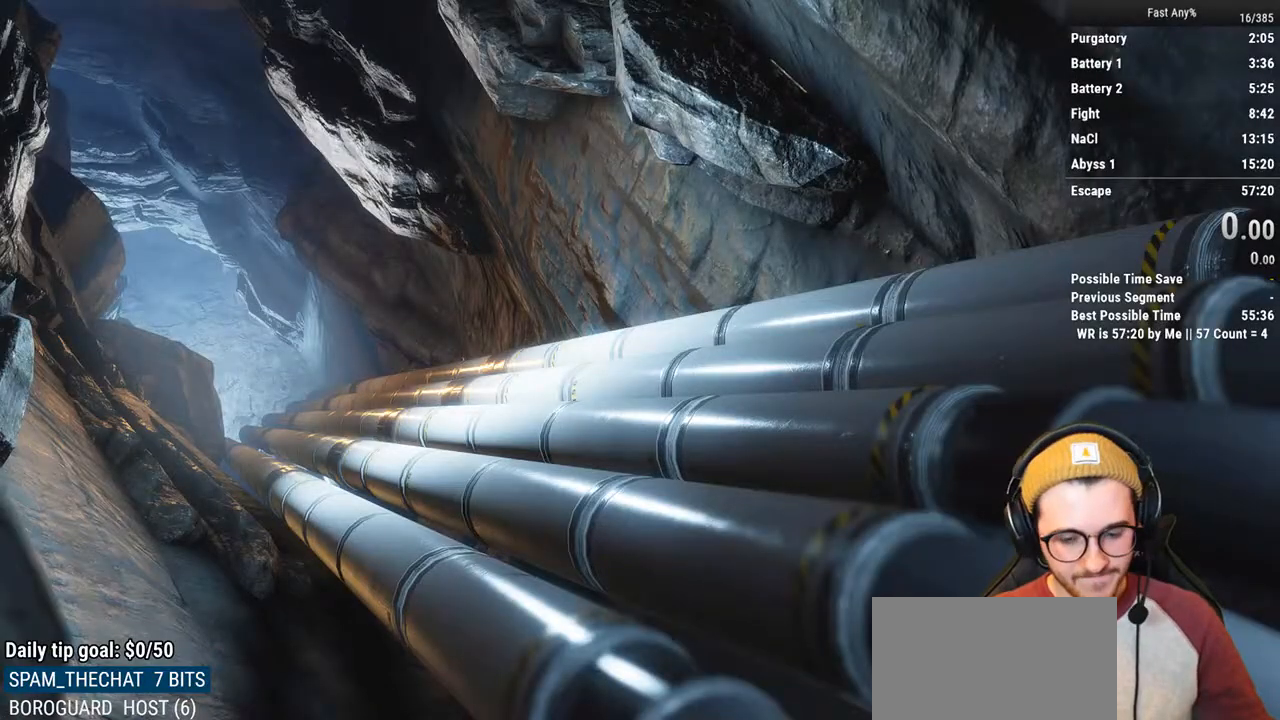
{"keys": [], "mouse": [], "events": []}
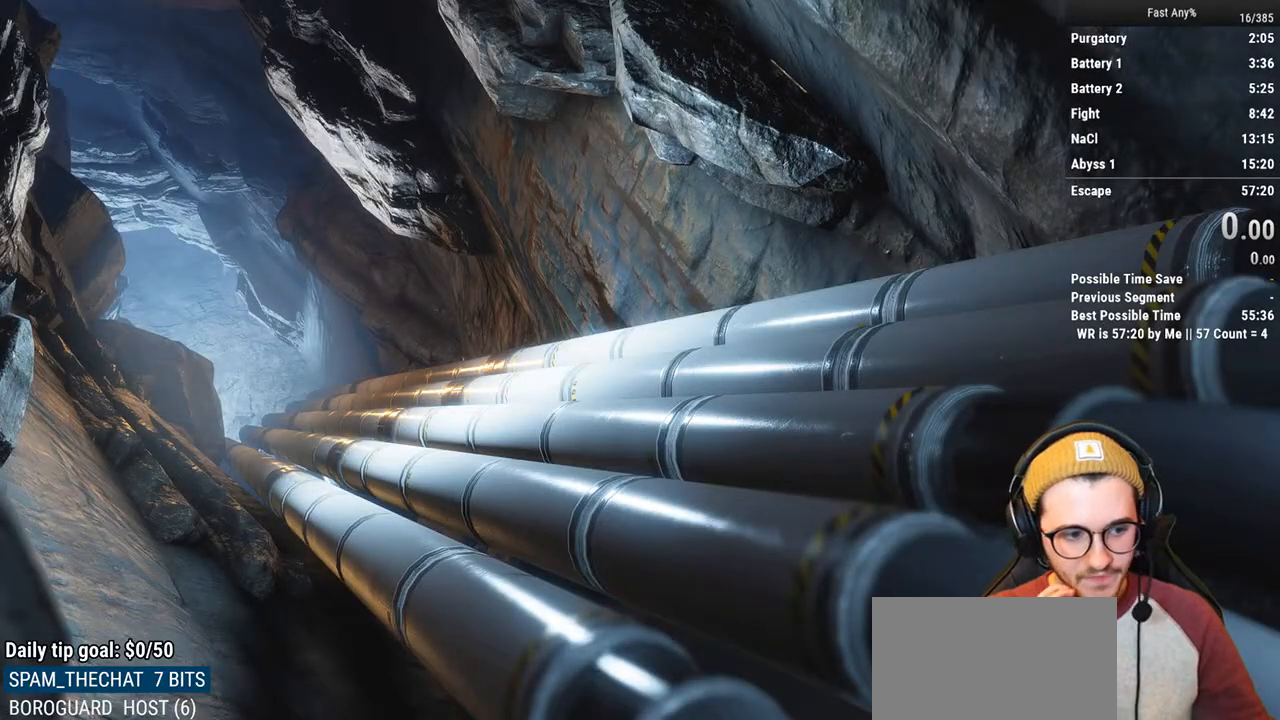
{"keys": [], "mouse": [], "events": []}